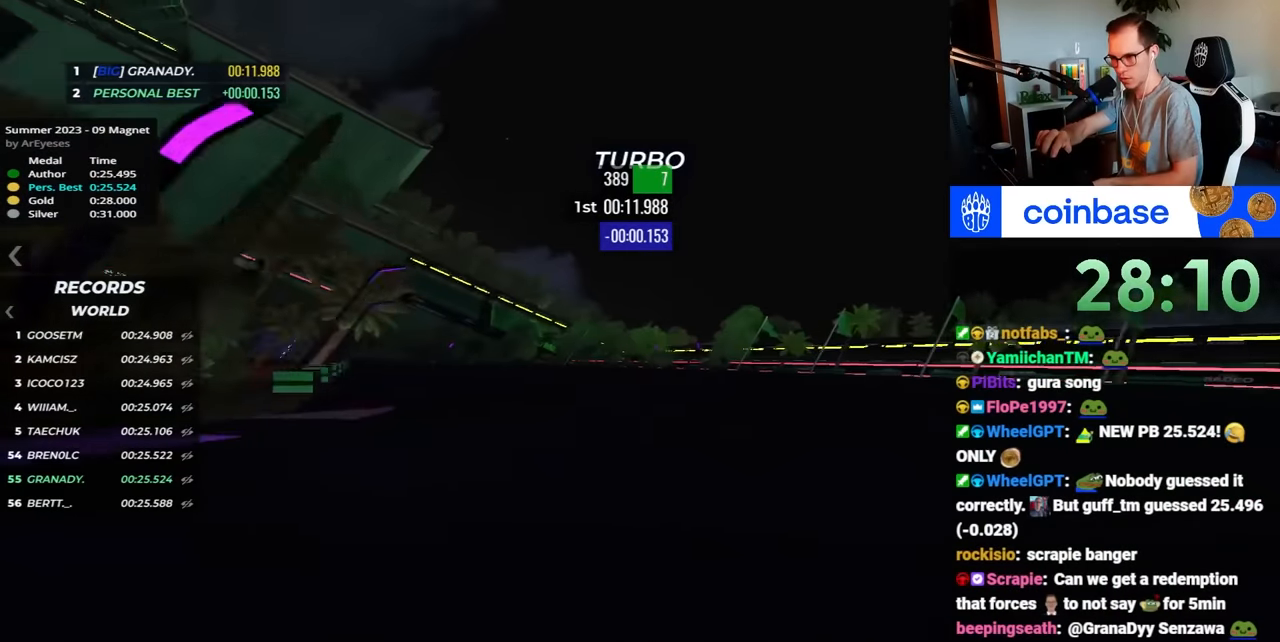
Gameplay with keyboard; each line is a JSON object with the keys held at the frame after it. "events" lists presses ("down") and releases ("up") of "down", "left", "right" and "up" between this image and that frame as [ms after this image, input, new state], when the widget could be followed in between. No other keys are recorded. Mouse input is not recorded.
{"keys": ["left", "up"], "events": []}
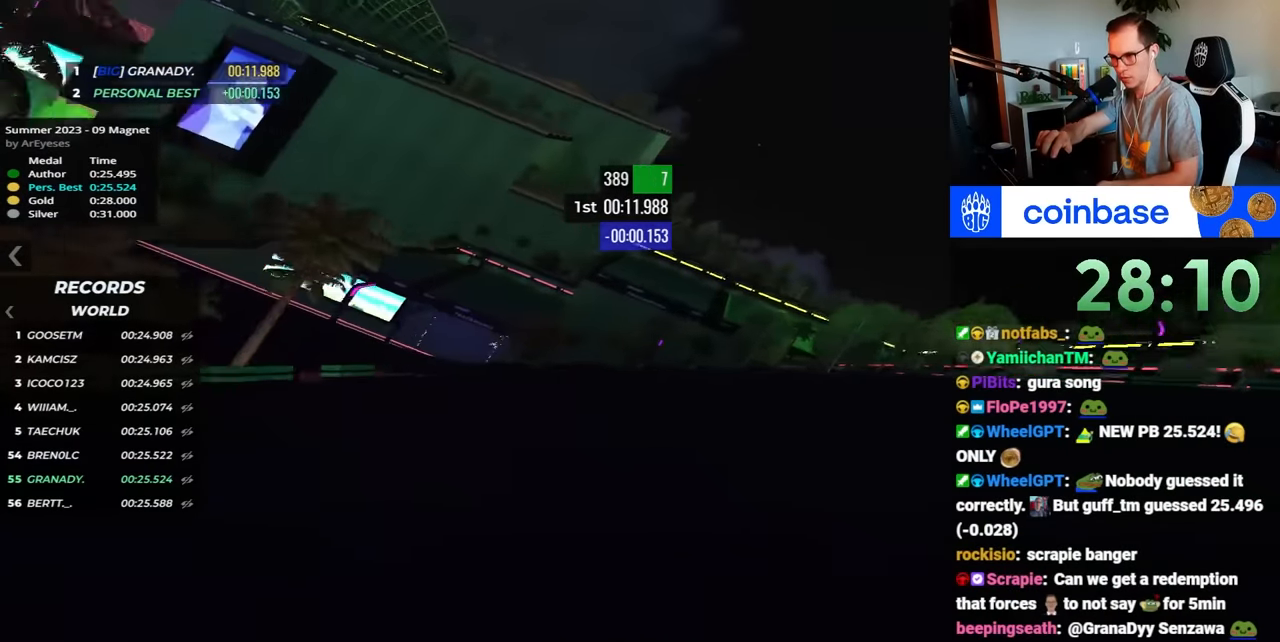
{"keys": ["left", "up"], "events": []}
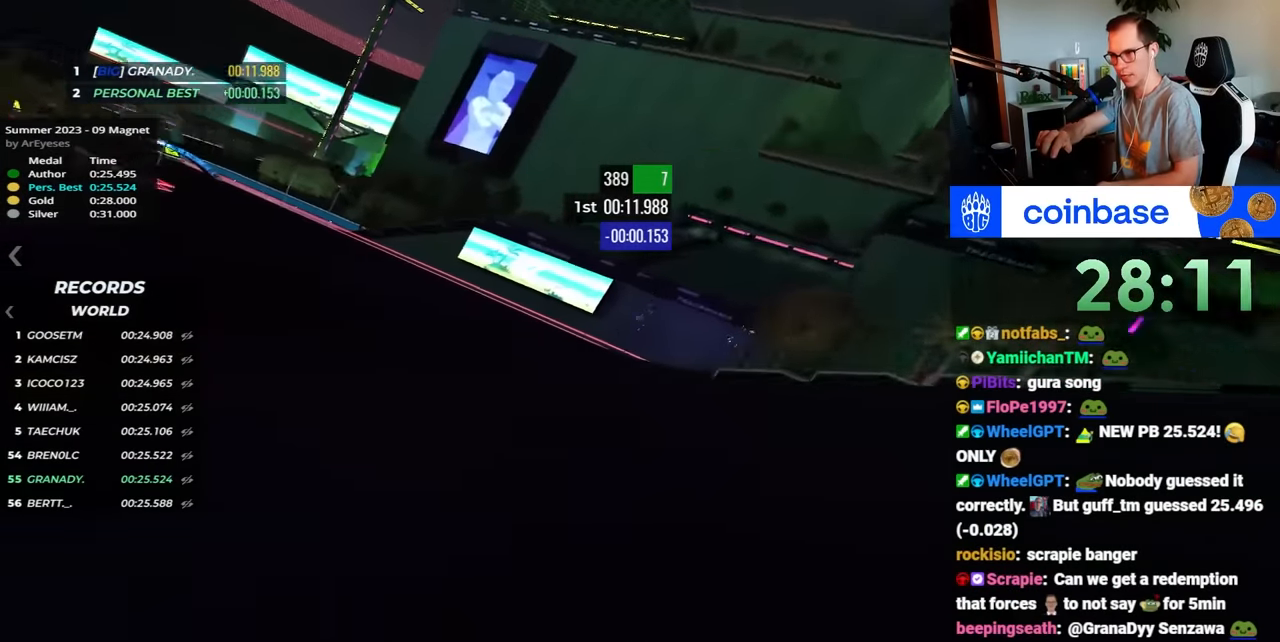
{"keys": ["left", "up"], "events": []}
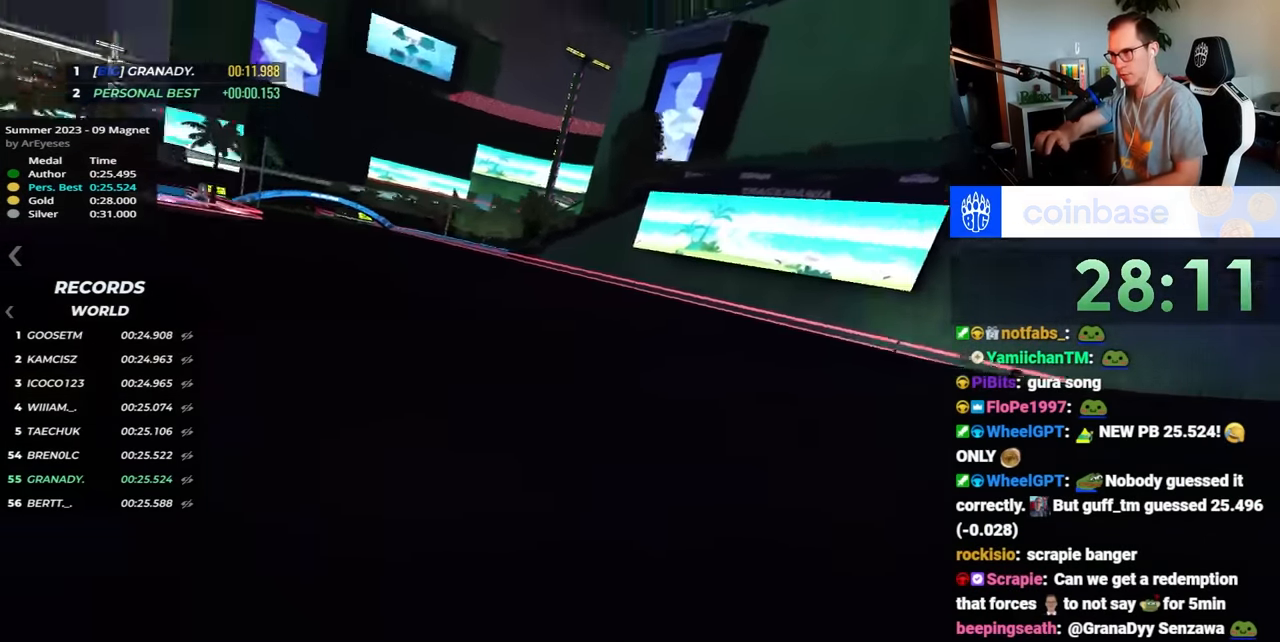
{"keys": ["left", "up"], "events": []}
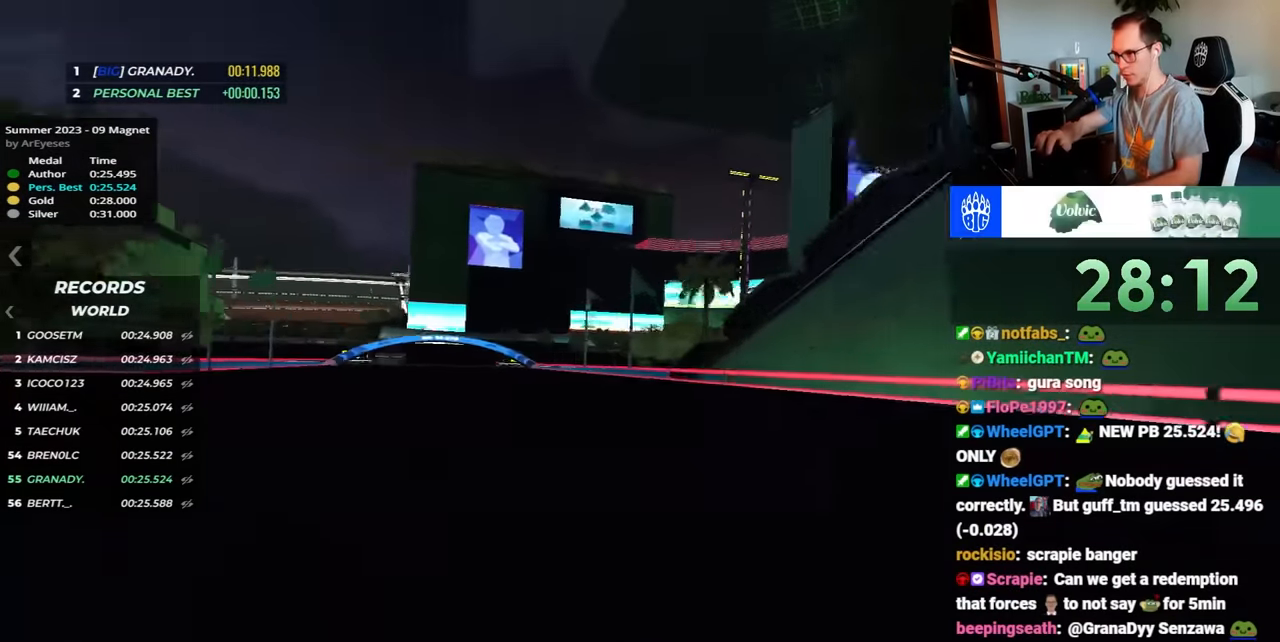
{"keys": ["up"], "events": [[433, "left", "up"]]}
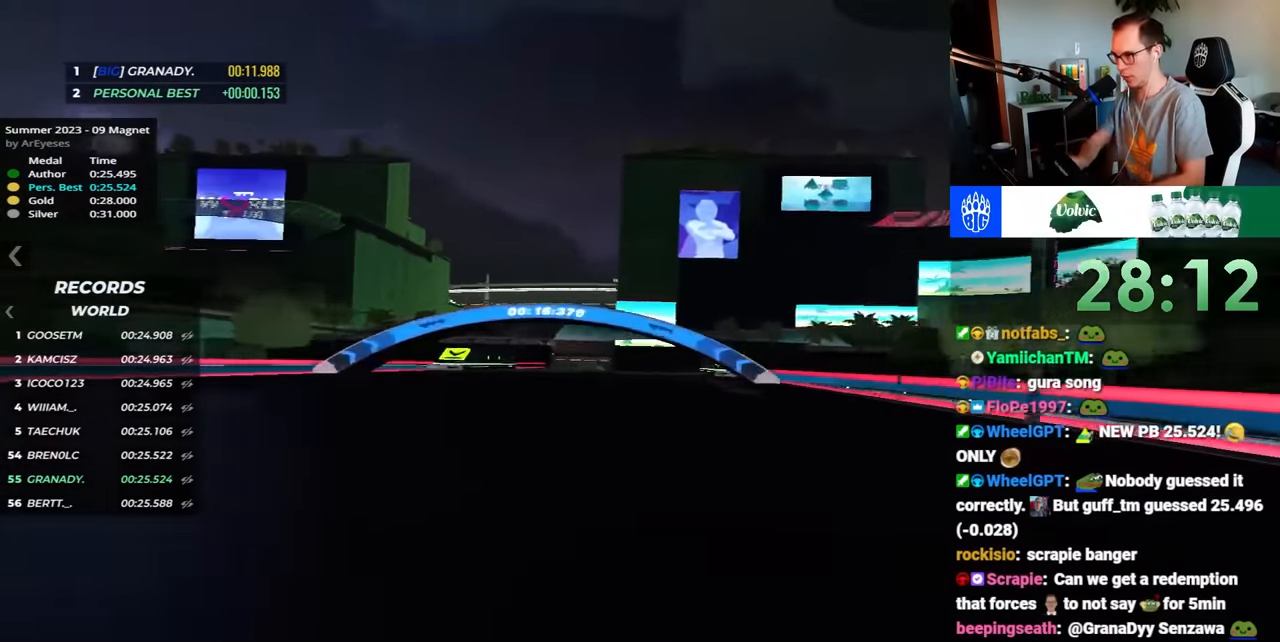
{"keys": ["right", "up"], "events": [[33, "right", "down"], [150, "right", "up"], [317, "right", "down"]]}
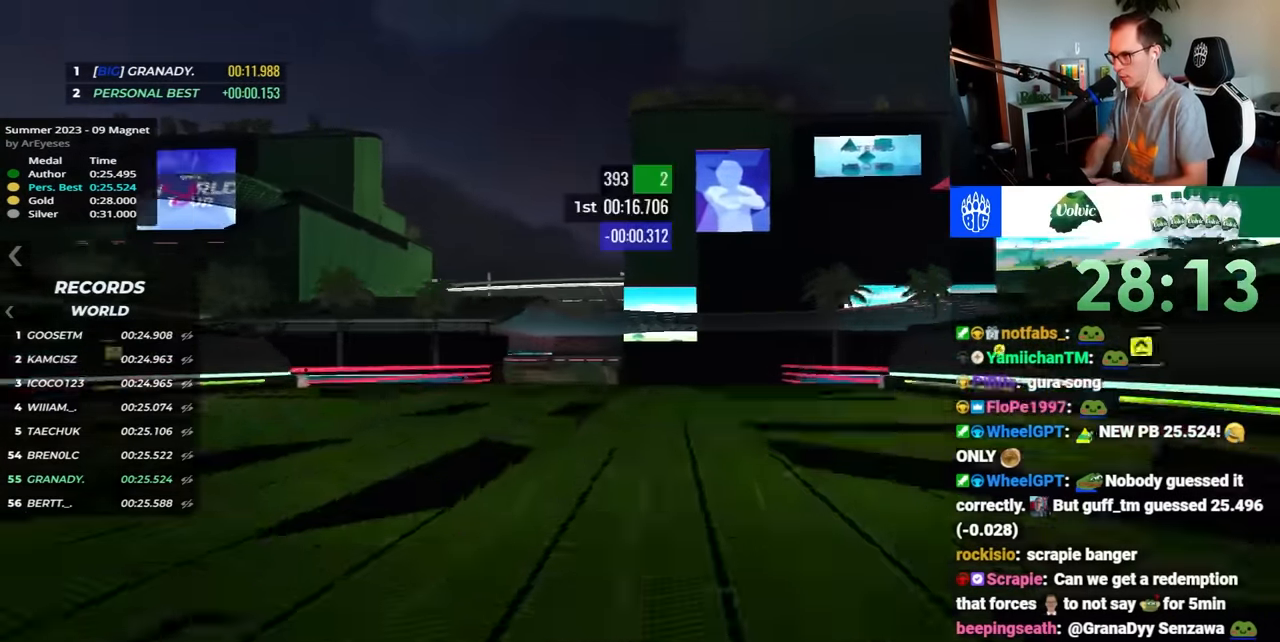
{"keys": ["up"], "events": [[33, "right", "up"]]}
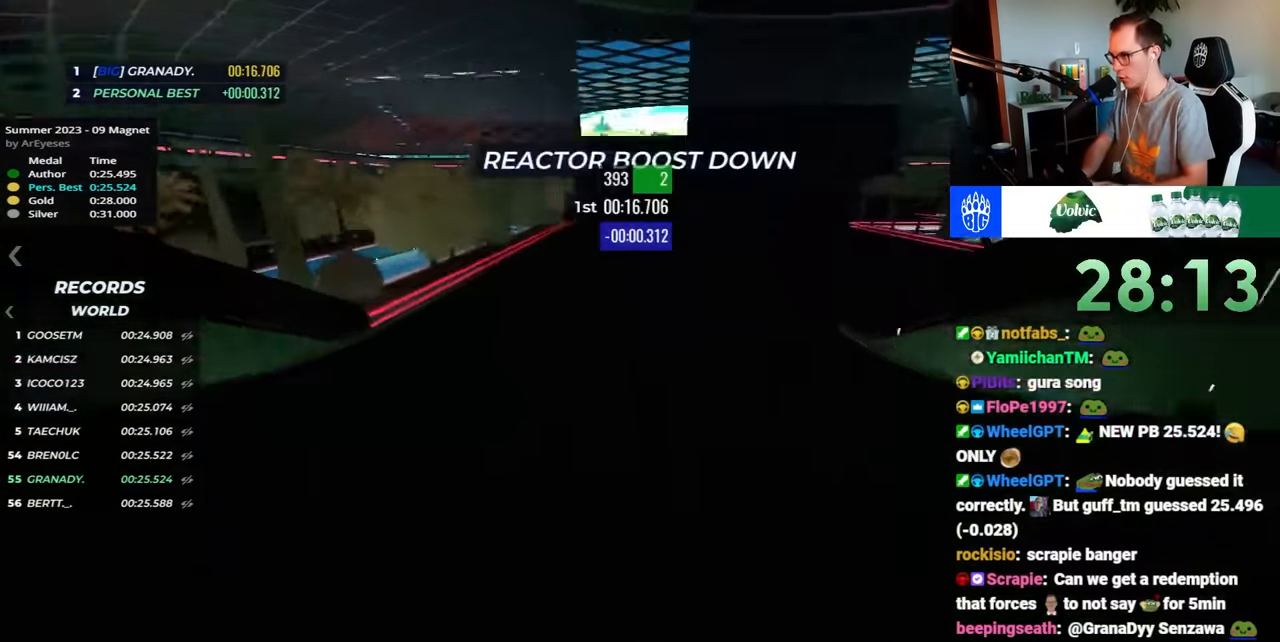
{"keys": ["right", "up"], "events": [[83, "right", "down"]]}
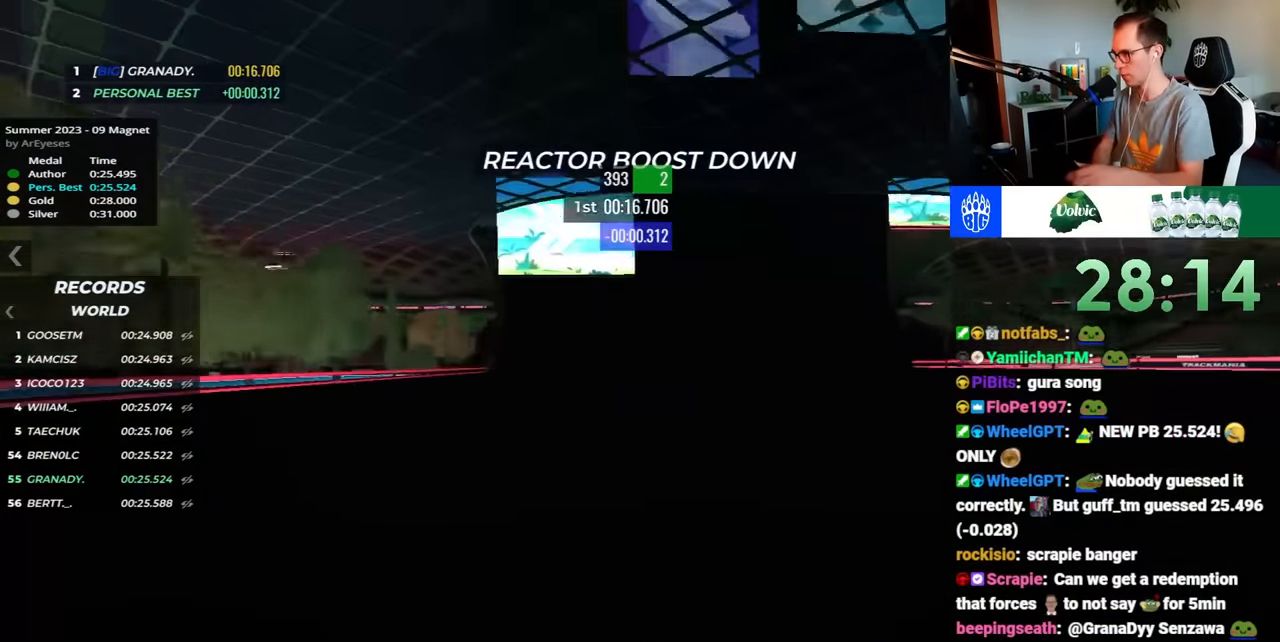
{"keys": ["right", "up"], "events": []}
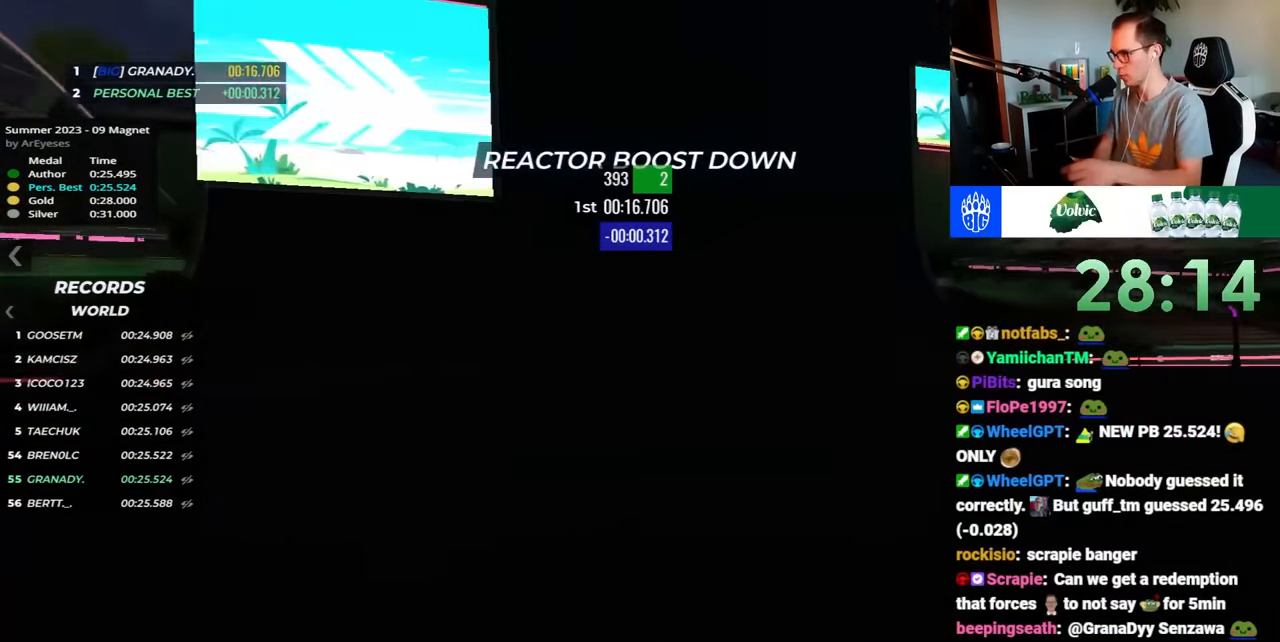
{"keys": ["right", "up"], "events": []}
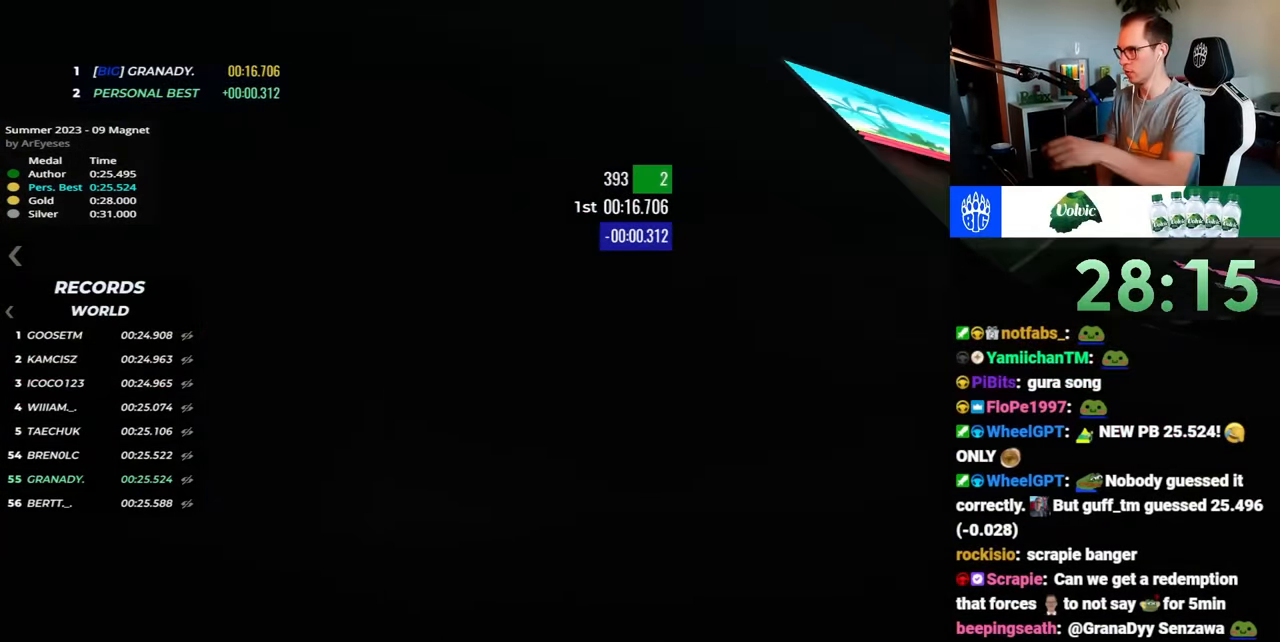
{"keys": ["right", "up"], "events": []}
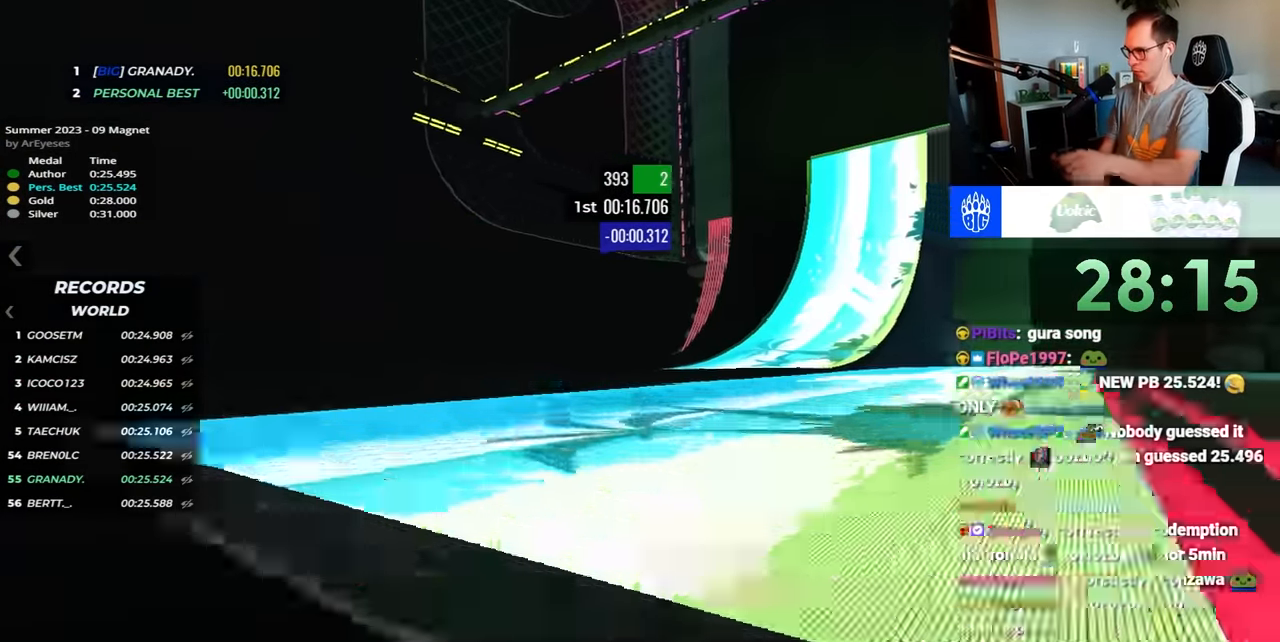
{"keys": ["right", "up"], "events": [[133, "right", "up"], [216, "right", "down"]]}
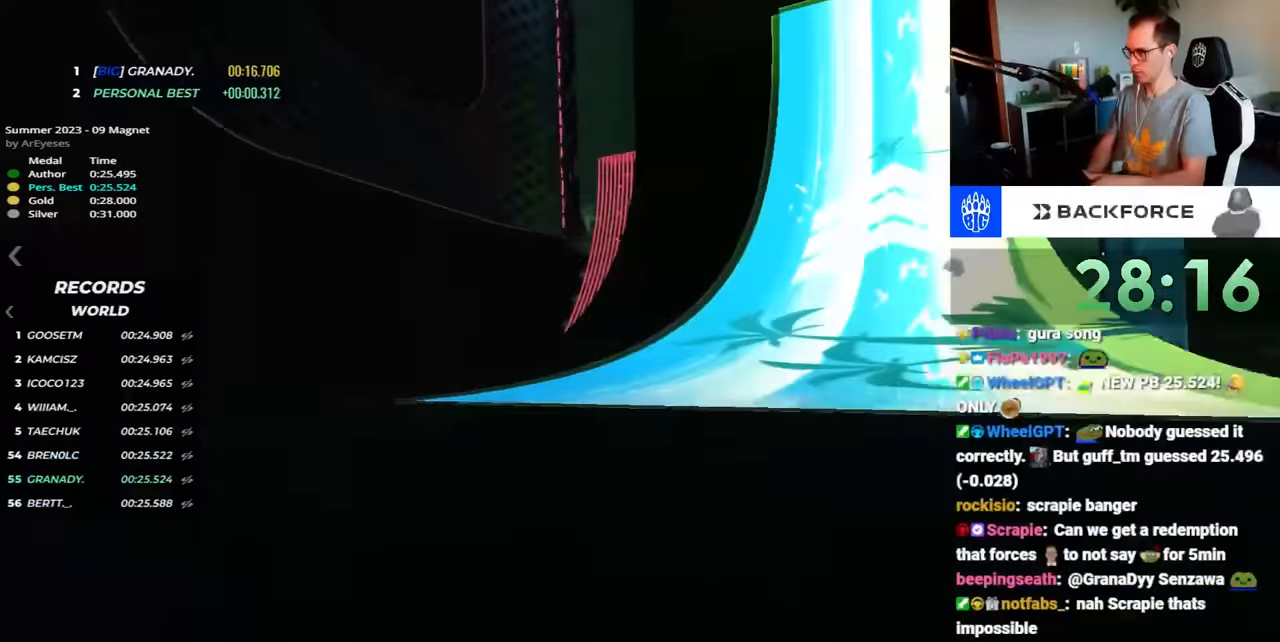
{"keys": ["right", "up"], "events": [[83, "right", "up"], [283, "right", "down"]]}
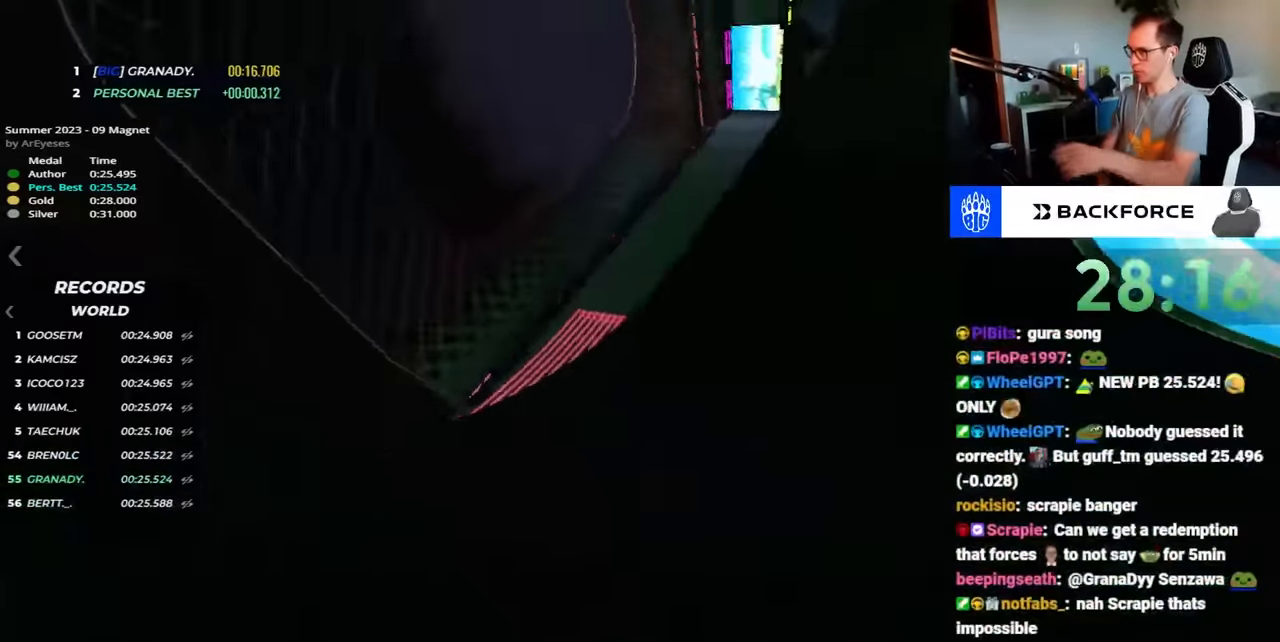
{"keys": ["right", "up"], "events": []}
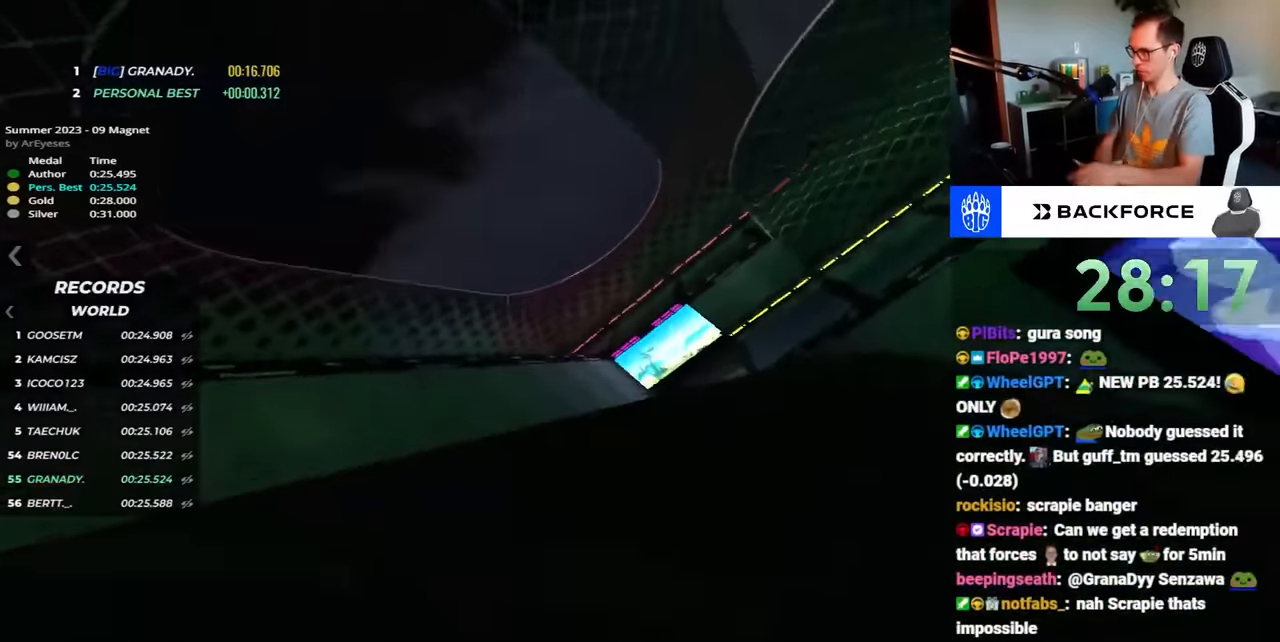
{"keys": ["left", "up"], "events": [[233, "right", "up"], [350, "left", "down"]]}
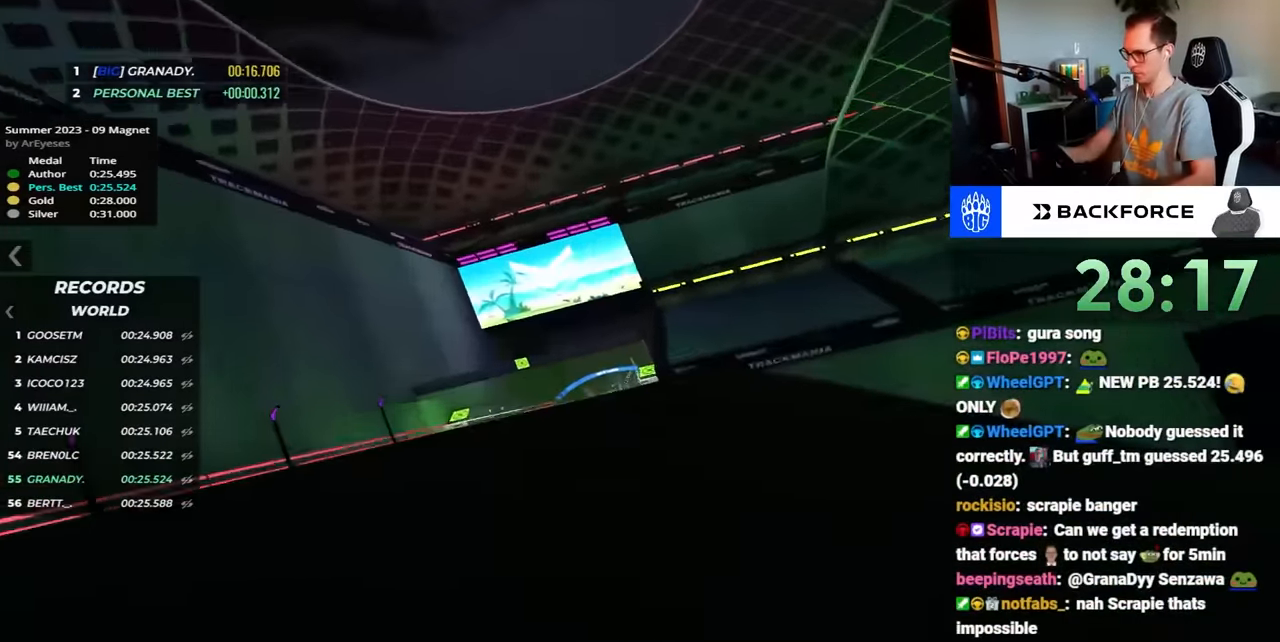
{"keys": ["right", "up"], "events": [[300, "left", "up"], [350, "right", "down"]]}
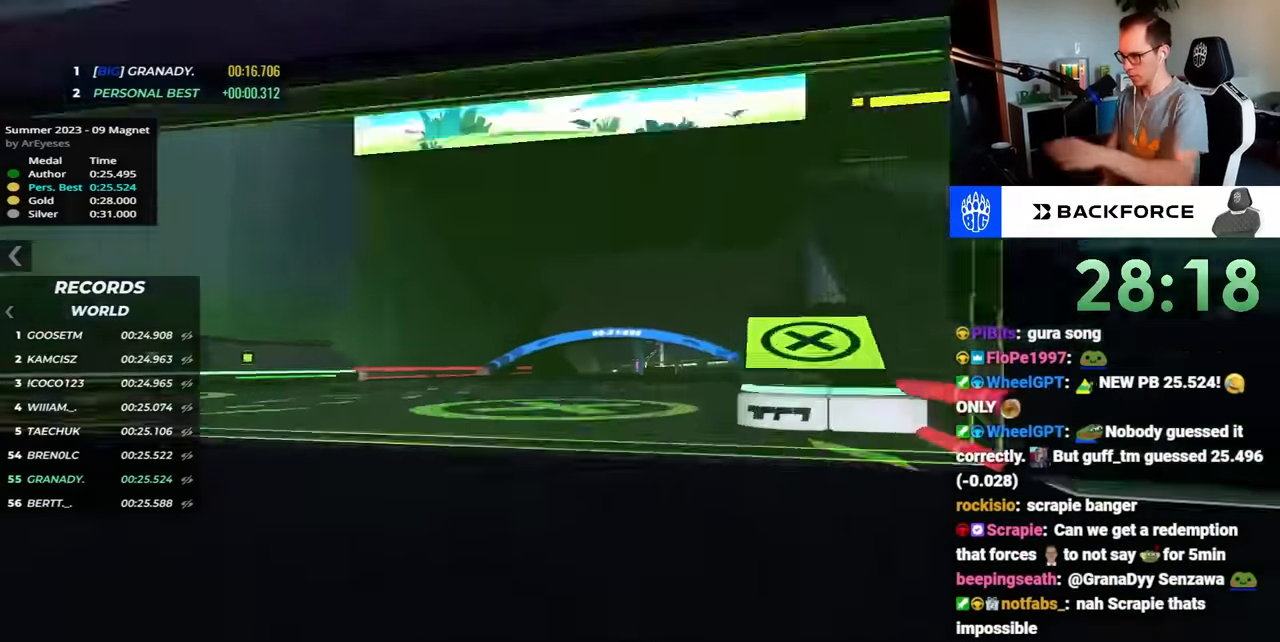
{"keys": ["up"], "events": [[233, "right", "up"]]}
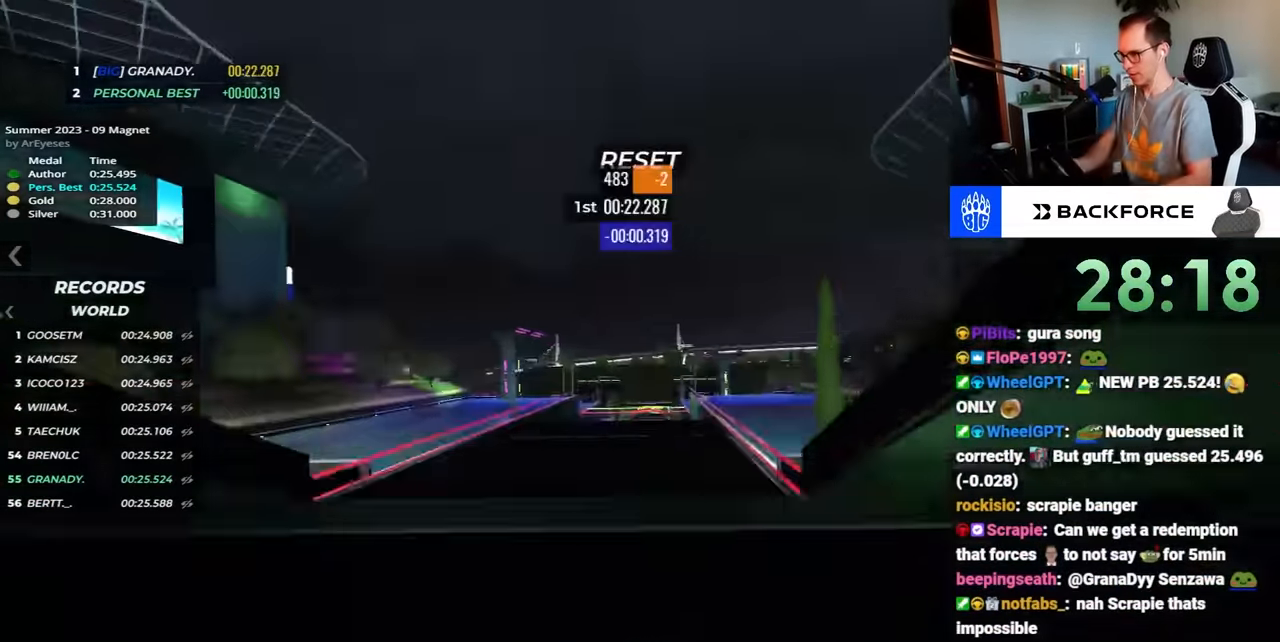
{"keys": ["up"], "events": [[83, "down", "down"], [133, "down", "up"]]}
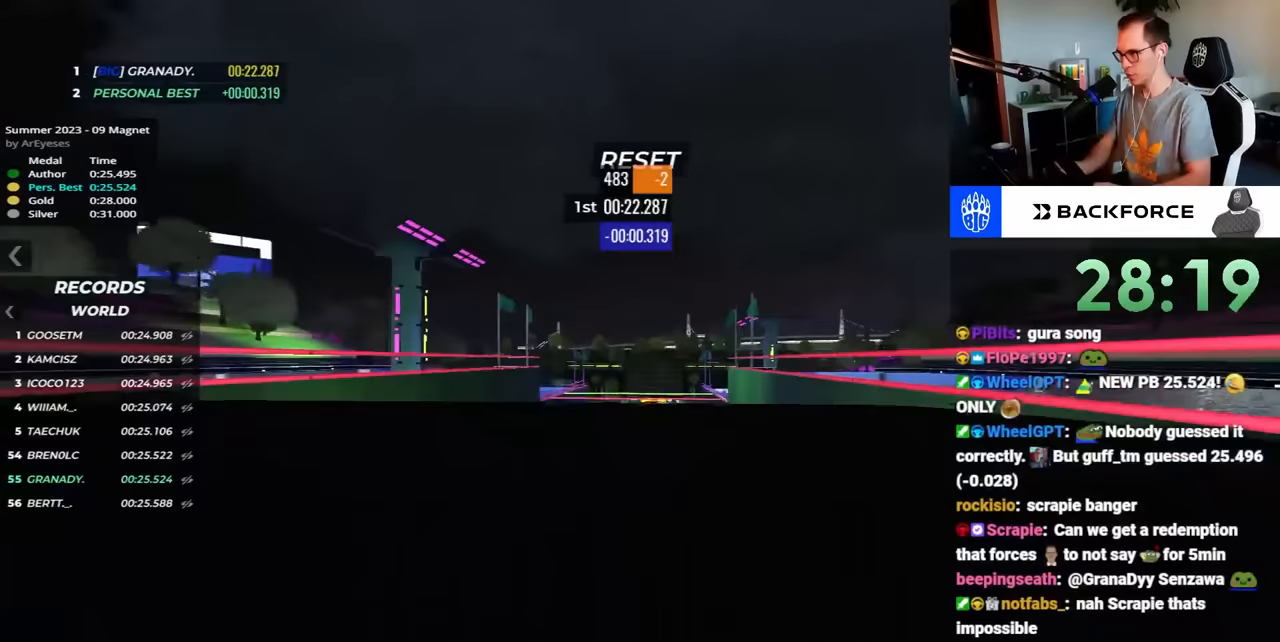
{"keys": ["up"], "events": []}
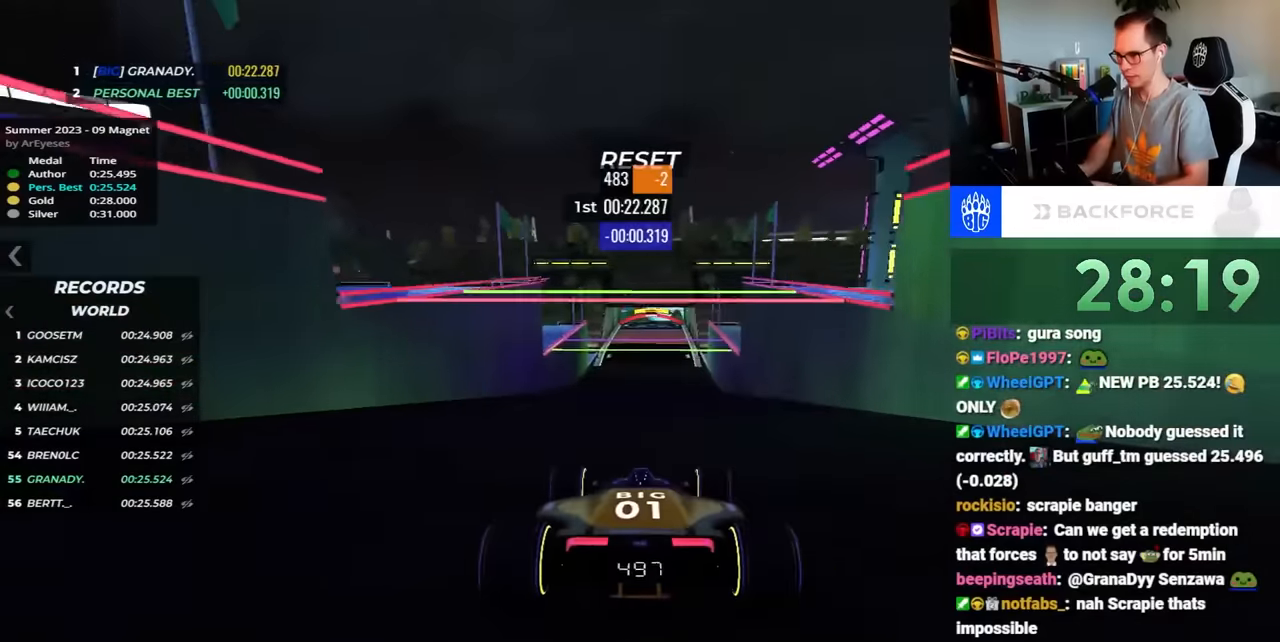
{"keys": ["up"], "events": []}
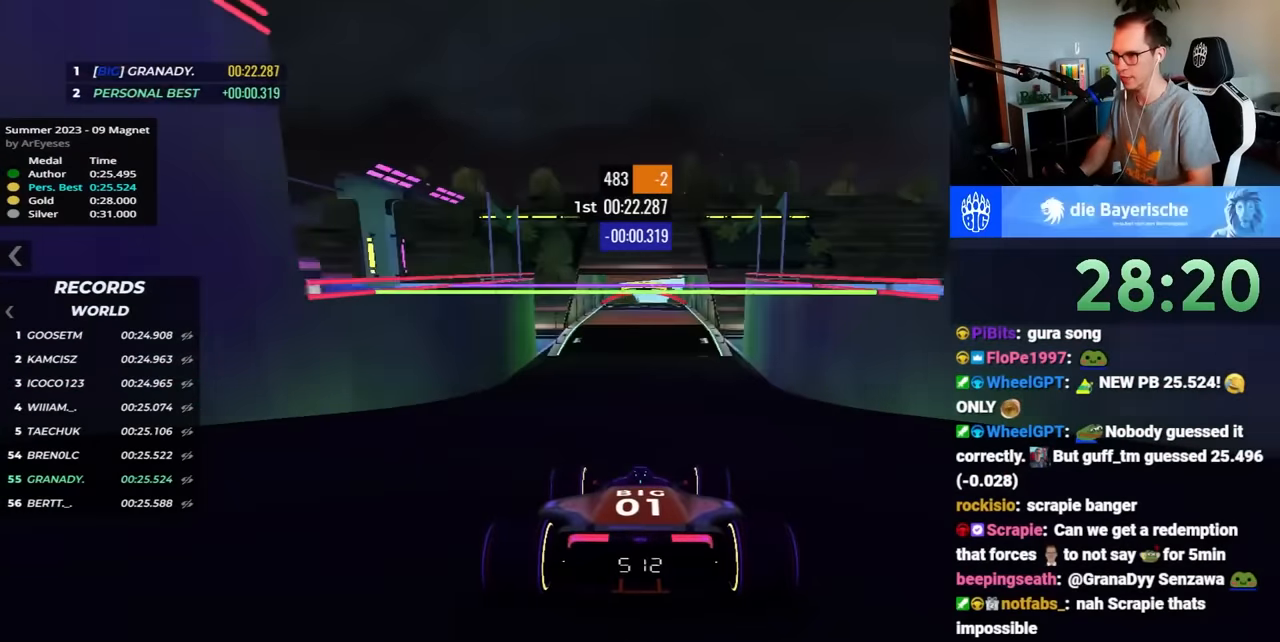
{"keys": ["up"], "events": []}
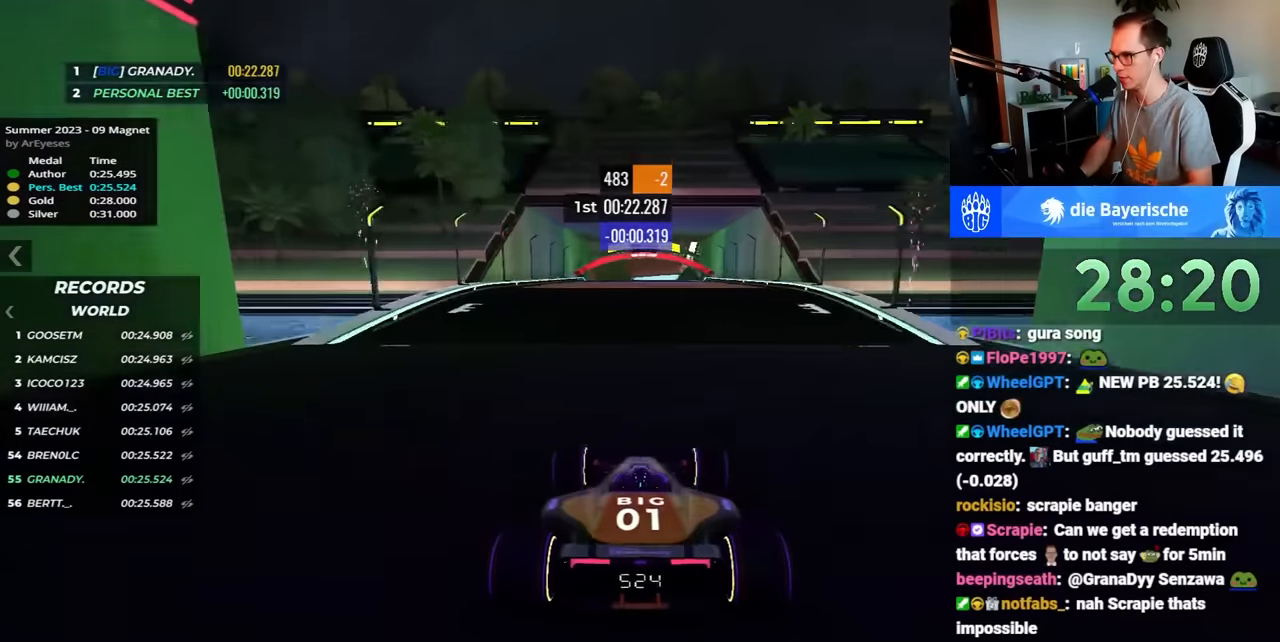
{"keys": ["up"], "events": []}
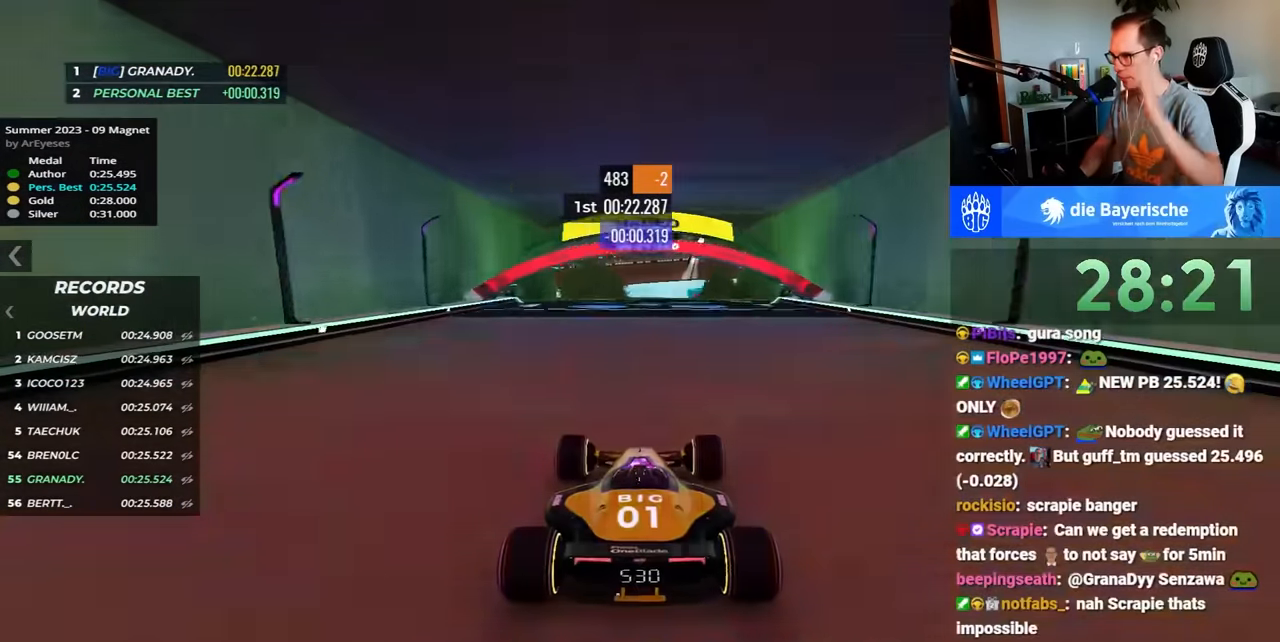
{"keys": ["up"], "events": []}
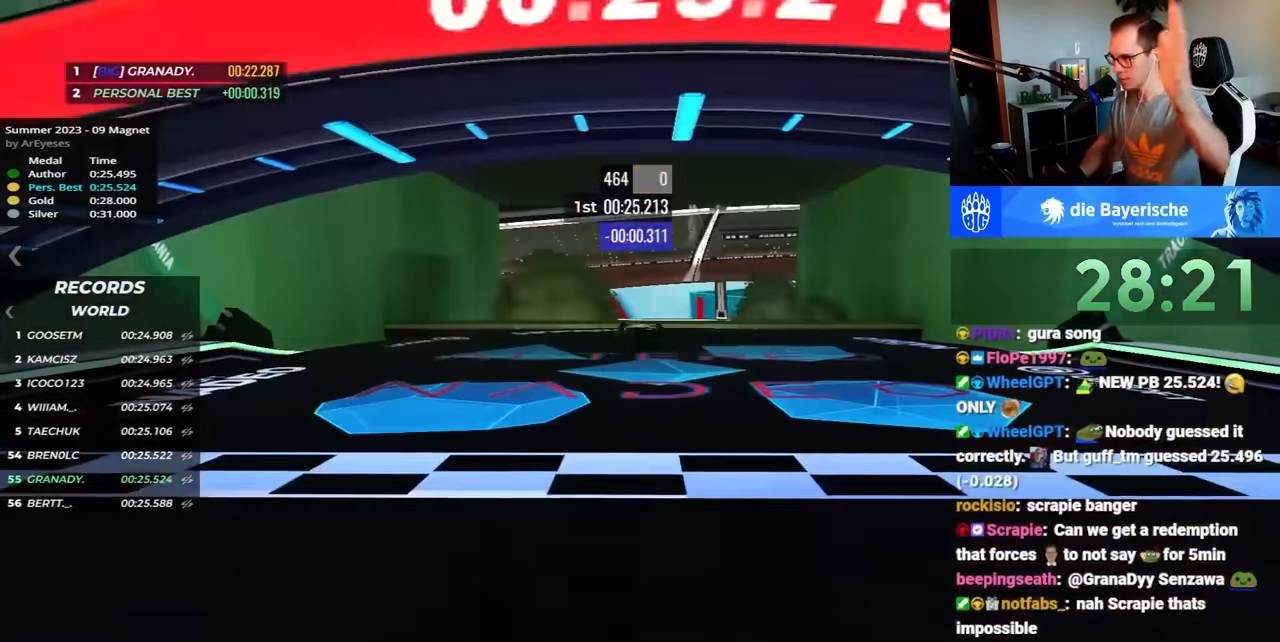
{"keys": ["up"], "events": []}
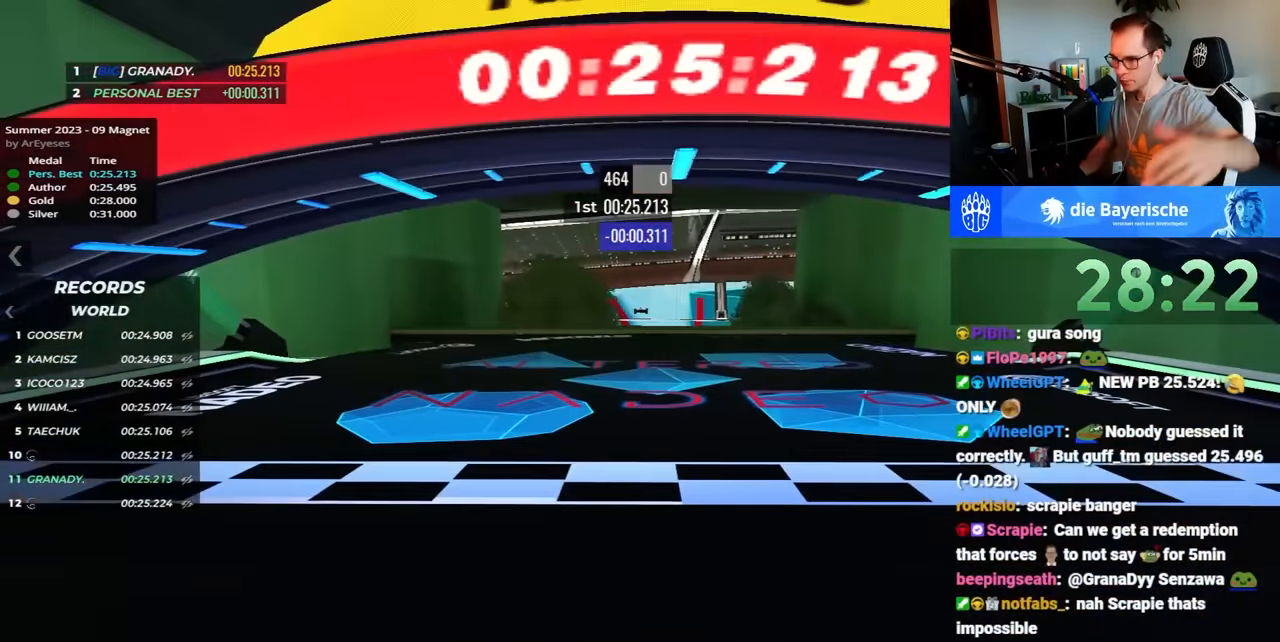
{"keys": ["up"], "events": []}
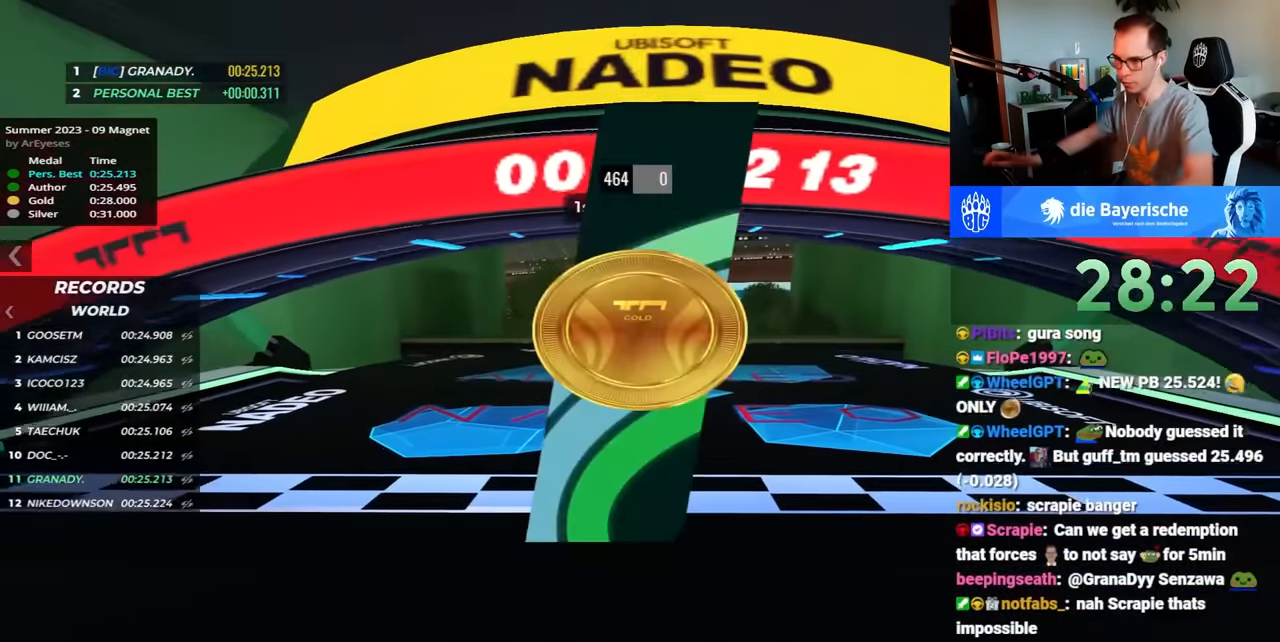
{"keys": ["up"], "events": []}
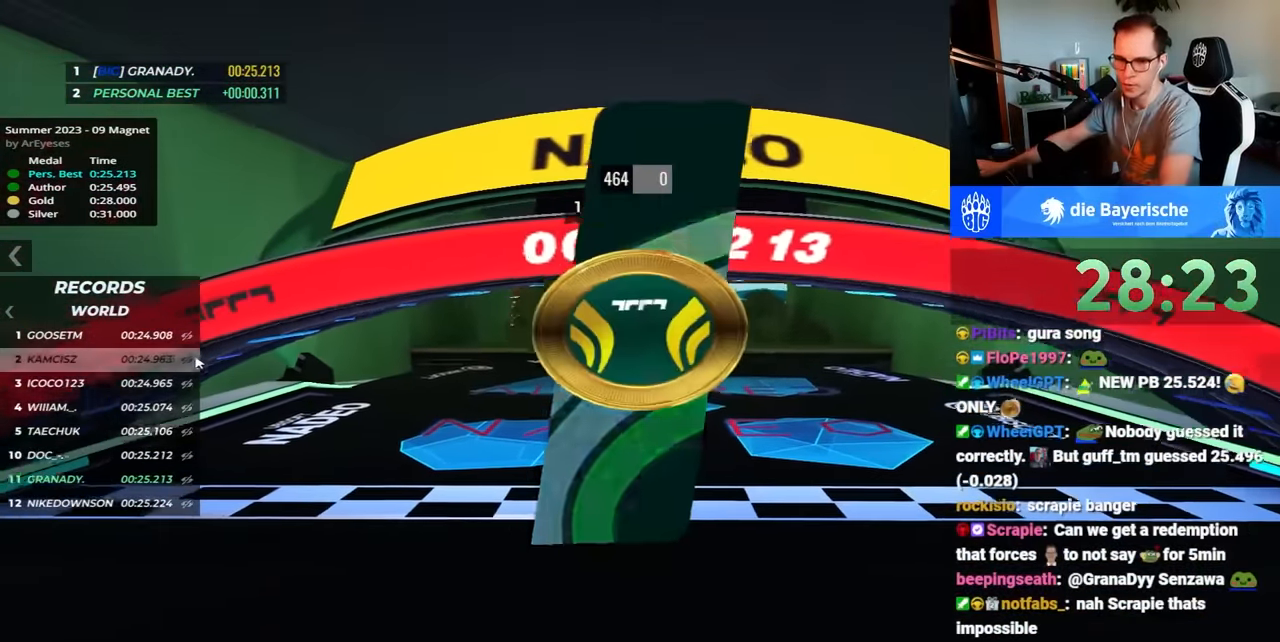
{"keys": [], "events": [[83, "up", "up"]]}
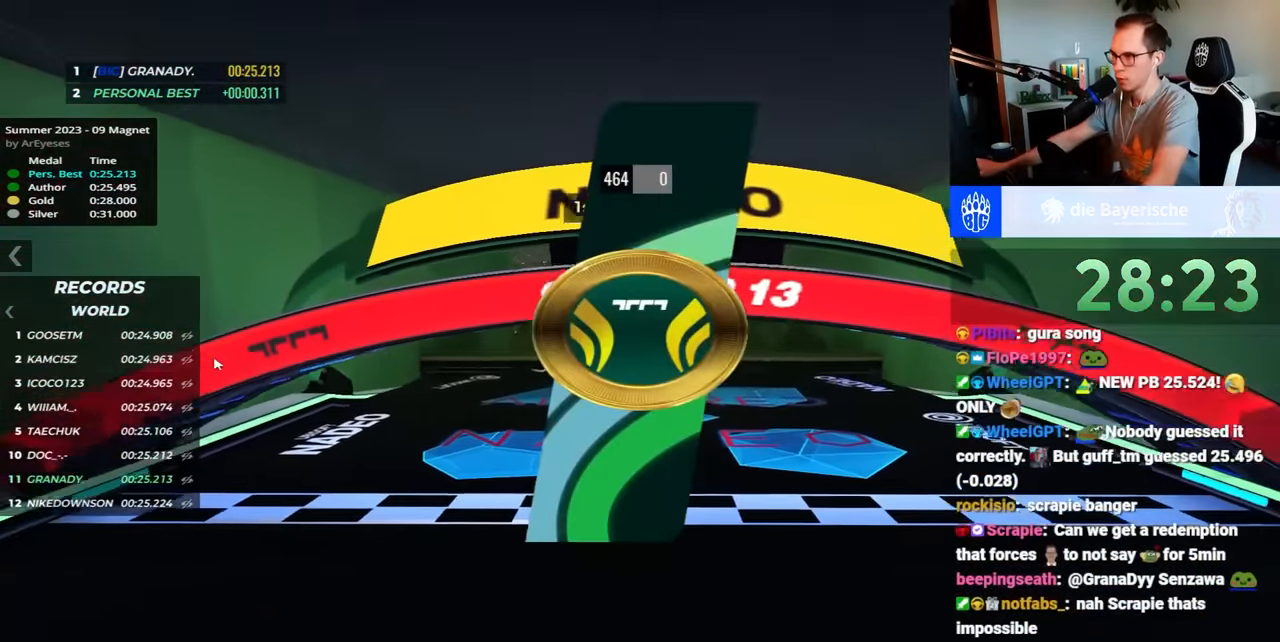
{"keys": [], "events": []}
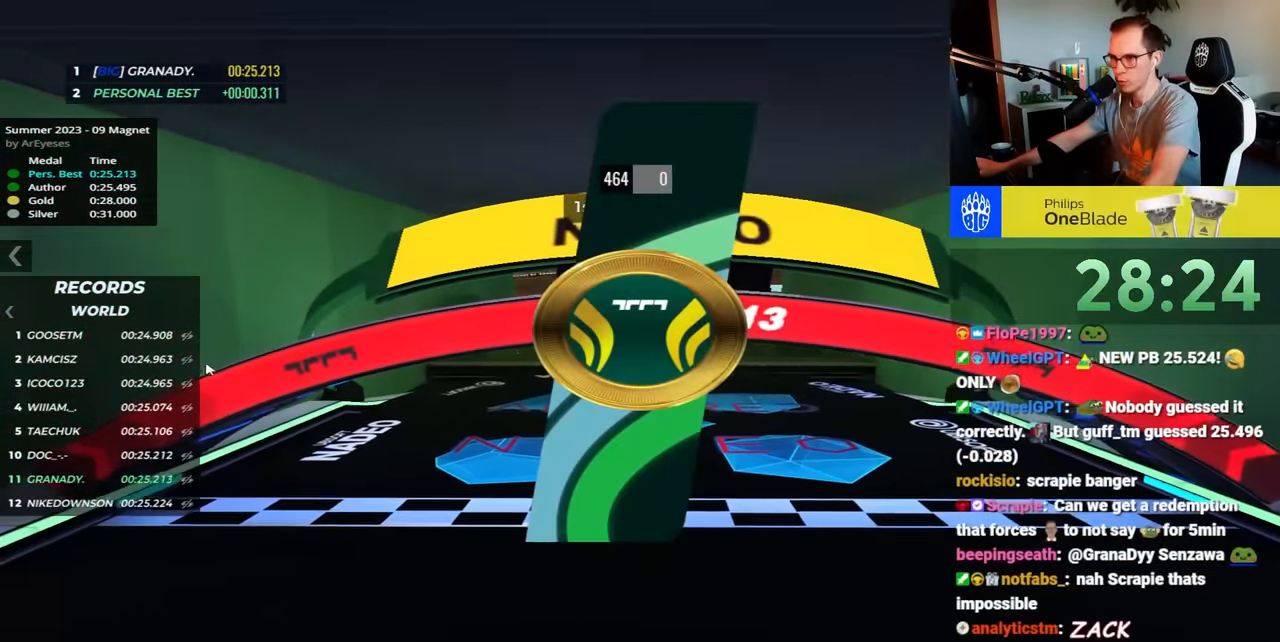
{"keys": [], "events": []}